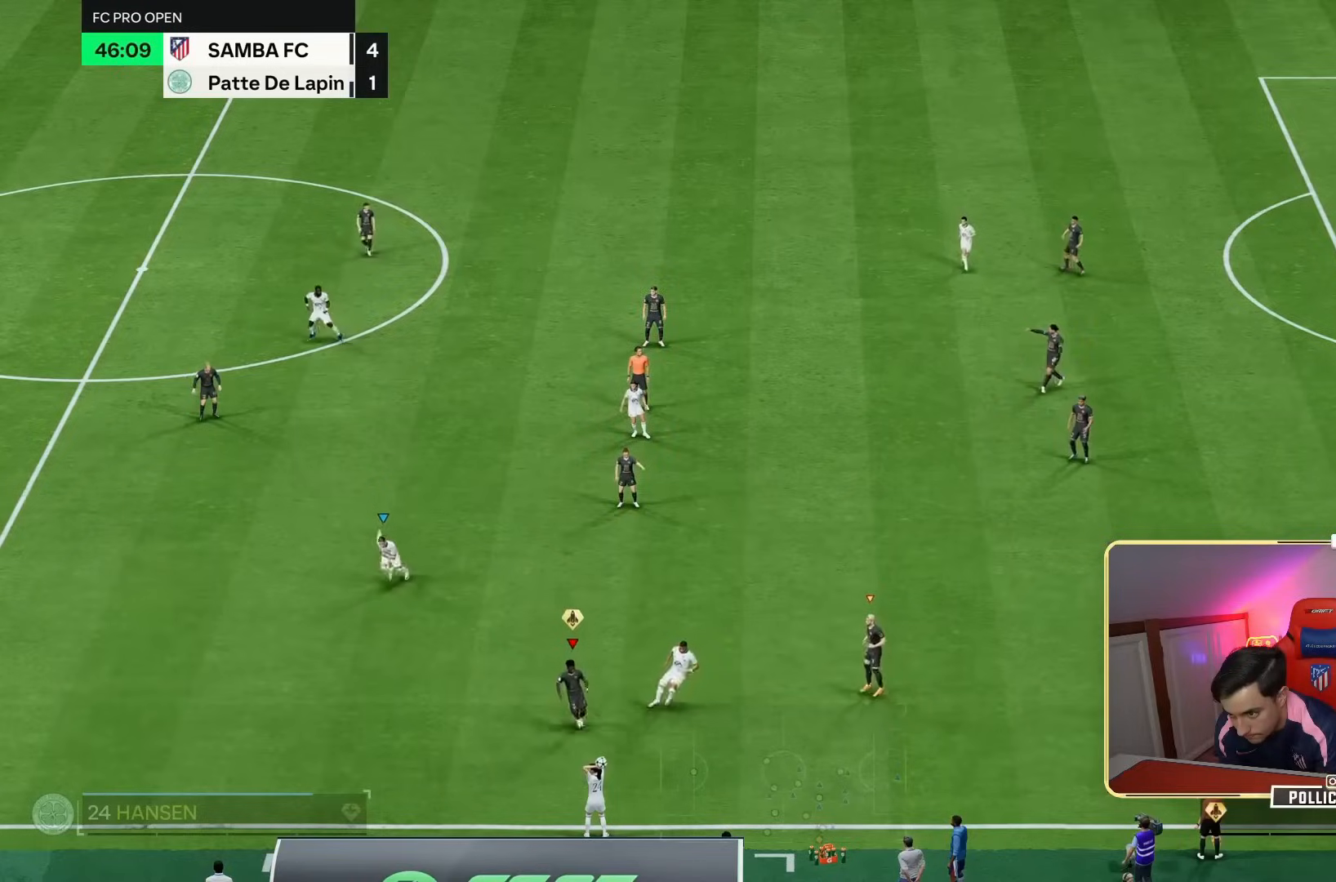
Gameplay with a controller (PlayStation layout); each line is a JSON object with the inputs held at the frame after it. "events" lists button and stick changes between this image and that frame as [ms after this image, input, new state], when the widget could be followed in between. Not read: L2 L3 R3.
{"buttons": ["R2"], "left_stick": "left", "right_stick": "center", "events": [[33, "R2", "down"]]}
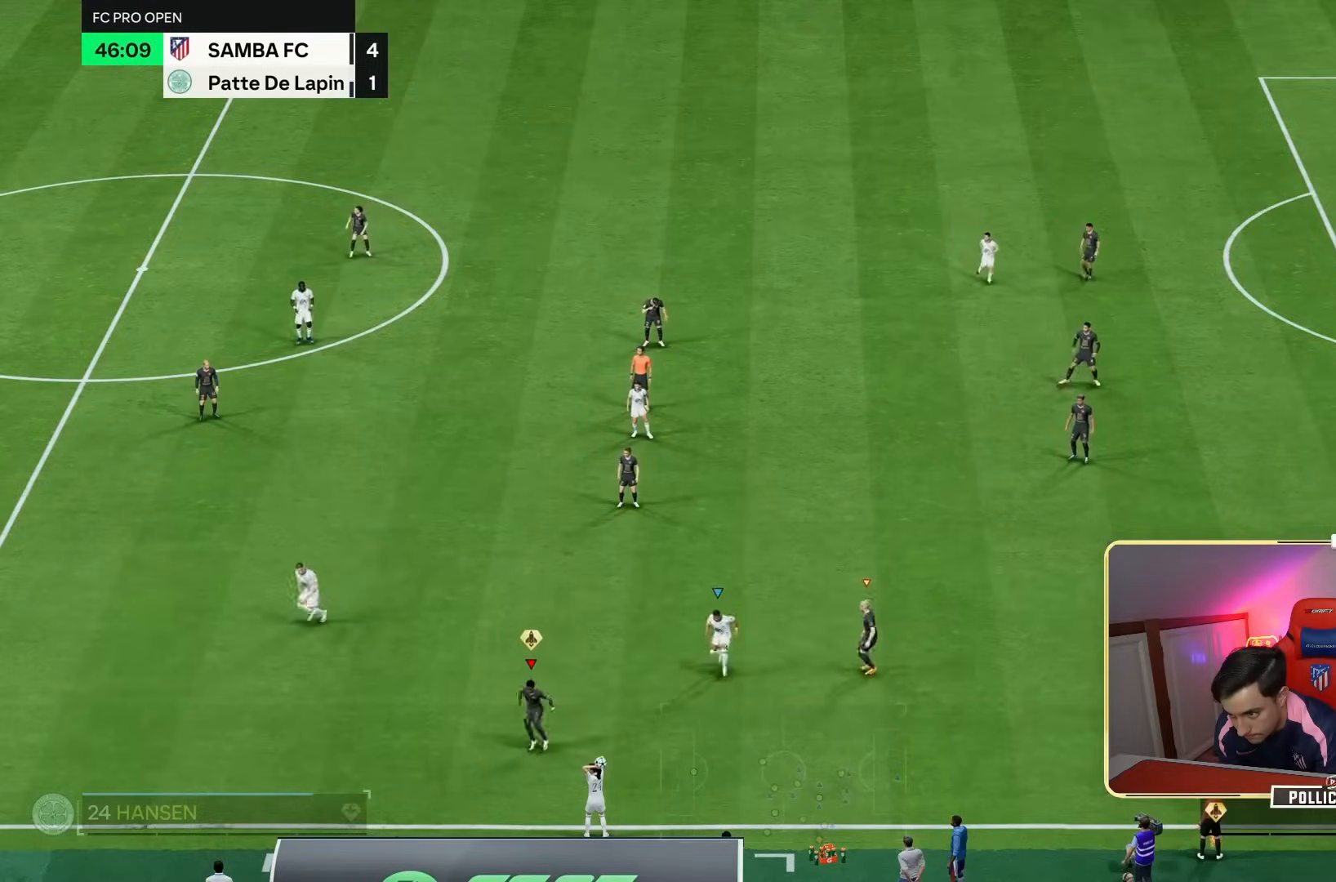
{"buttons": ["R2"], "left_stick": "down-left", "right_stick": "down-right", "events": [[33, "left_stick", "up-left"], [367, "left_stick", "center"], [500, "left_stick", "down-left"], [500, "right_stick", "down-right"]]}
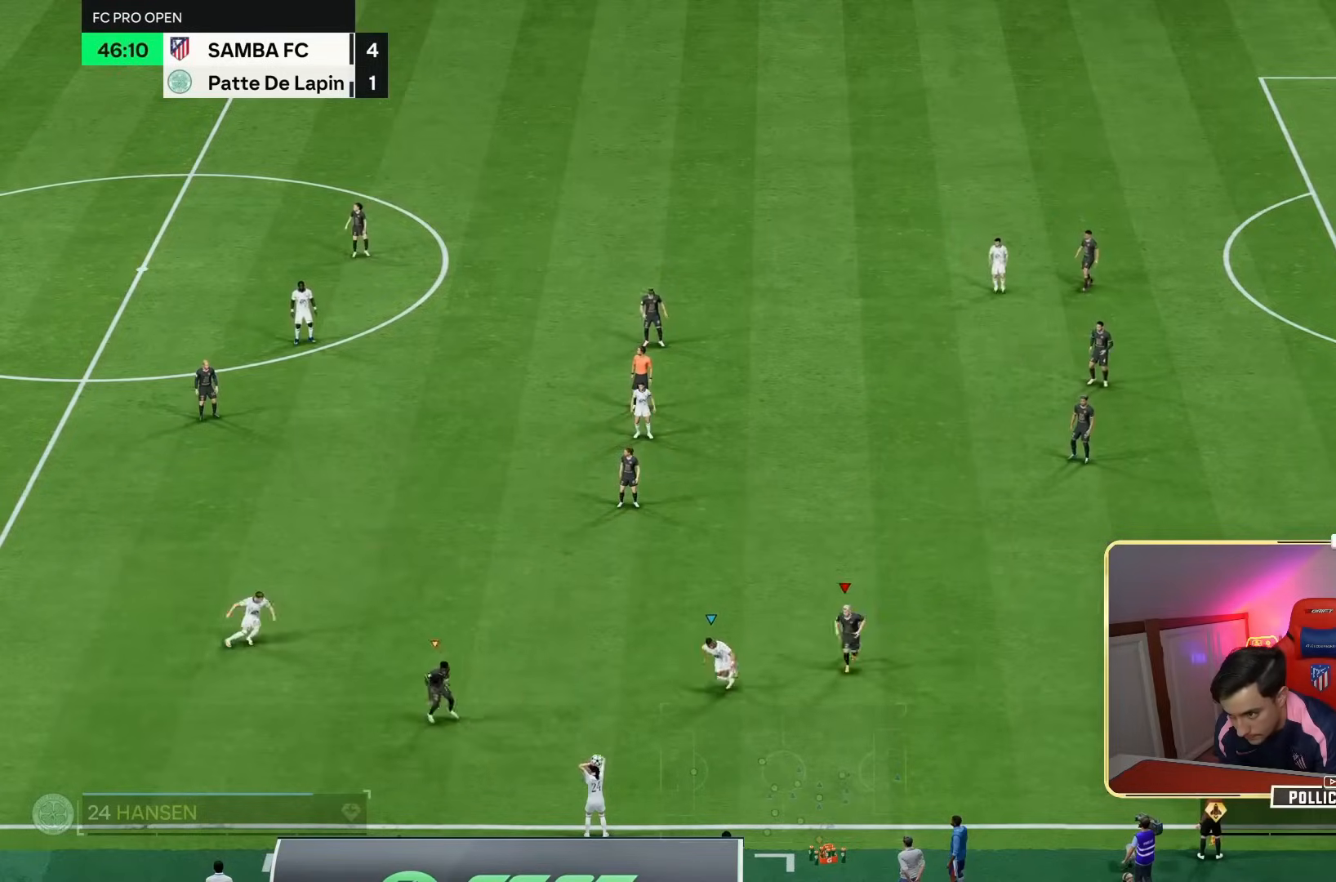
{"buttons": ["R2"], "left_stick": "down-right", "right_stick": "down-left", "events": [[133, "left_stick", "down"], [133, "right_stick", "center"], [367, "right_stick", "down-left"], [500, "left_stick", "down-right"]]}
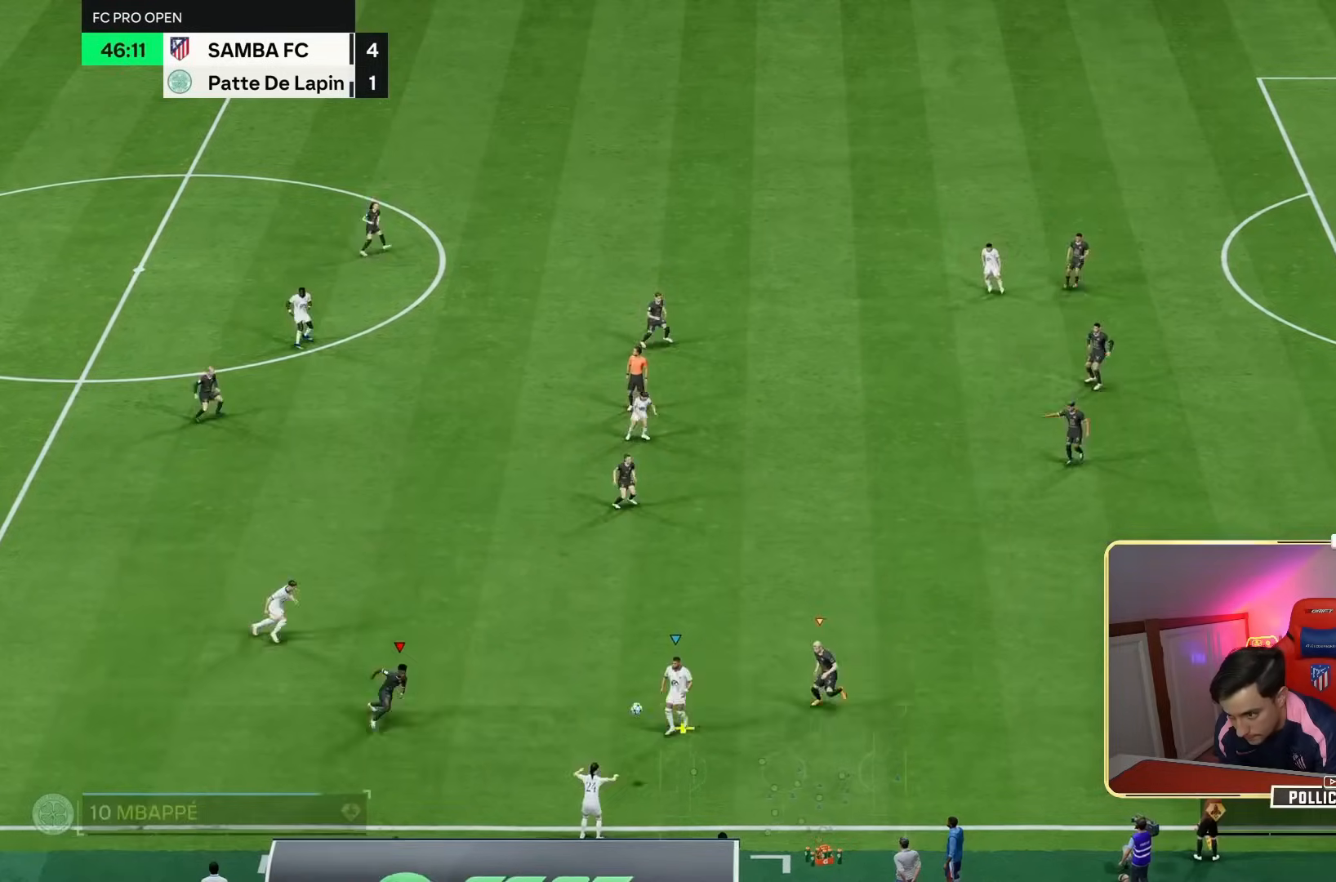
{"buttons": ["R2"], "left_stick": "right", "right_stick": "center"}